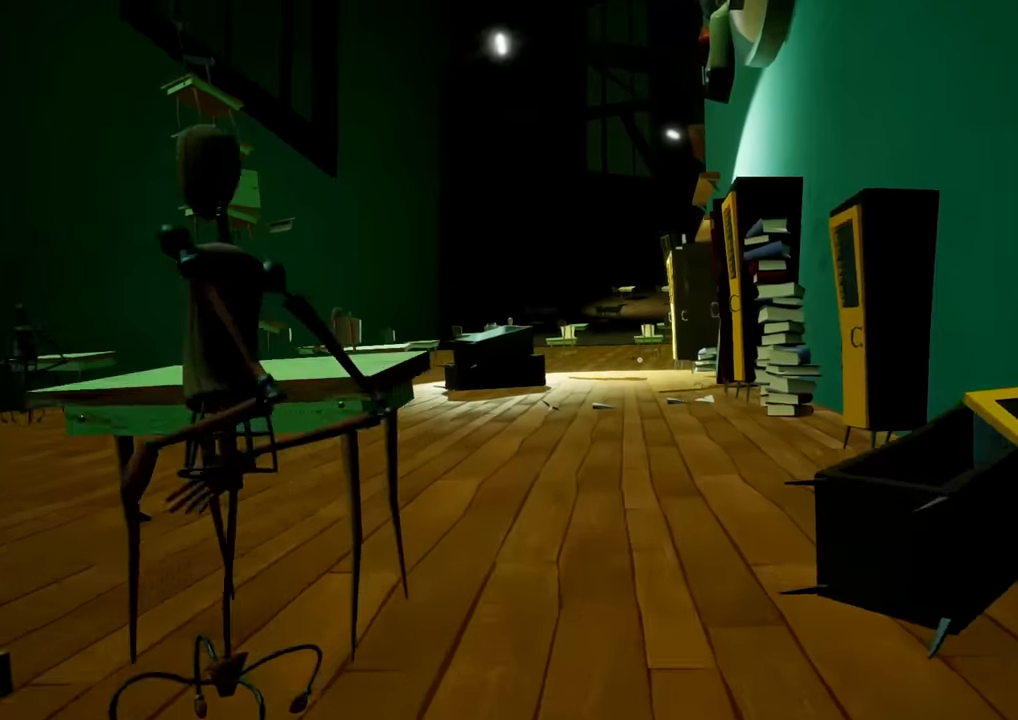
Gameplay with keyboard and mouse; each line is a JSON object with the keys and mouse buttons held at the frame after it. "events" lists presses ("down") and releases ("up") of "a", "ctrl", "d", "e", "s", "shift", "space", "w", "mouse_left", "mouse_wheel" and "mouse_right" between this image and that frame as [ms after this image, input, new state], when the widget could be followed in between. "mouse_left", "mouse_wheel", "mouse_right" = the "left", "wheel", "right" buttons of the "mouse" list. No other keys are recorded. "wheel" means that the mouse wheel is clicked or scrolled. Not read: mouse_move.
{"keys": ["a", "shift", "w"], "mouse": [], "events": [[484, "a", "down"]]}
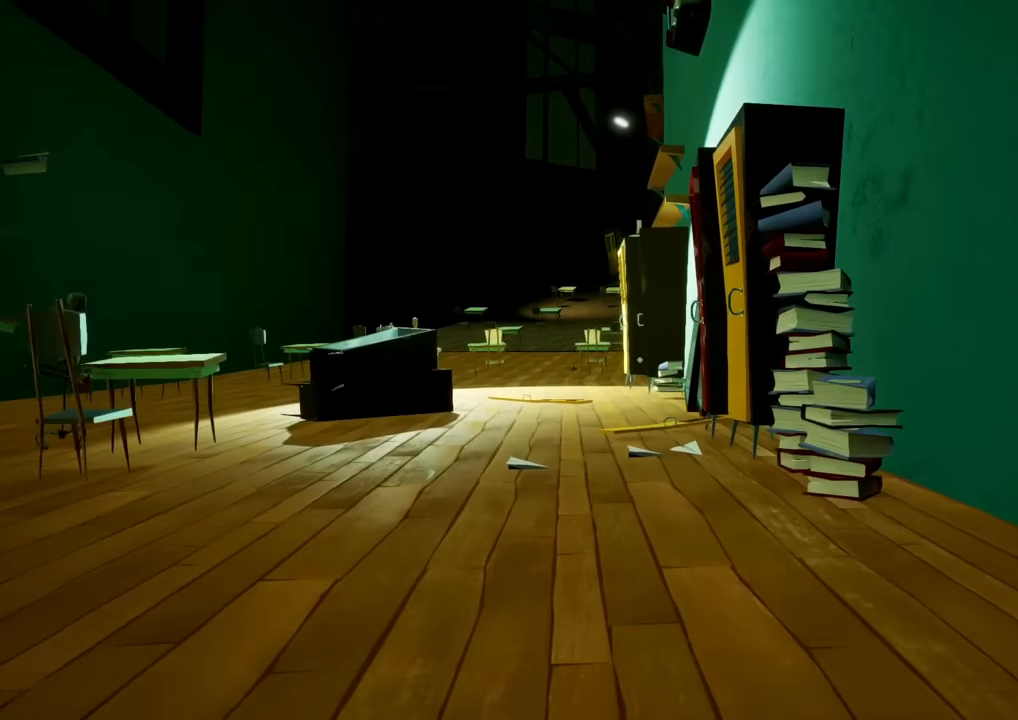
{"keys": ["shift", "w"], "mouse": [], "events": [[117, "a", "up"]]}
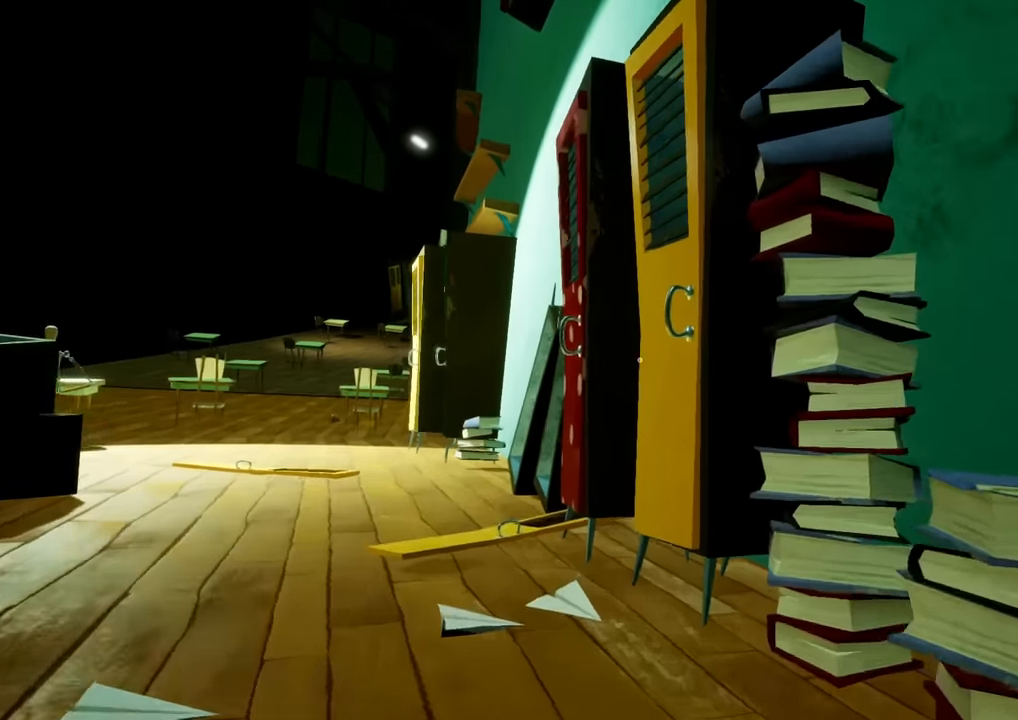
{"keys": ["w"], "mouse": [], "events": [[234, "shift", "up"], [367, "e", "down"], [417, "e", "up"]]}
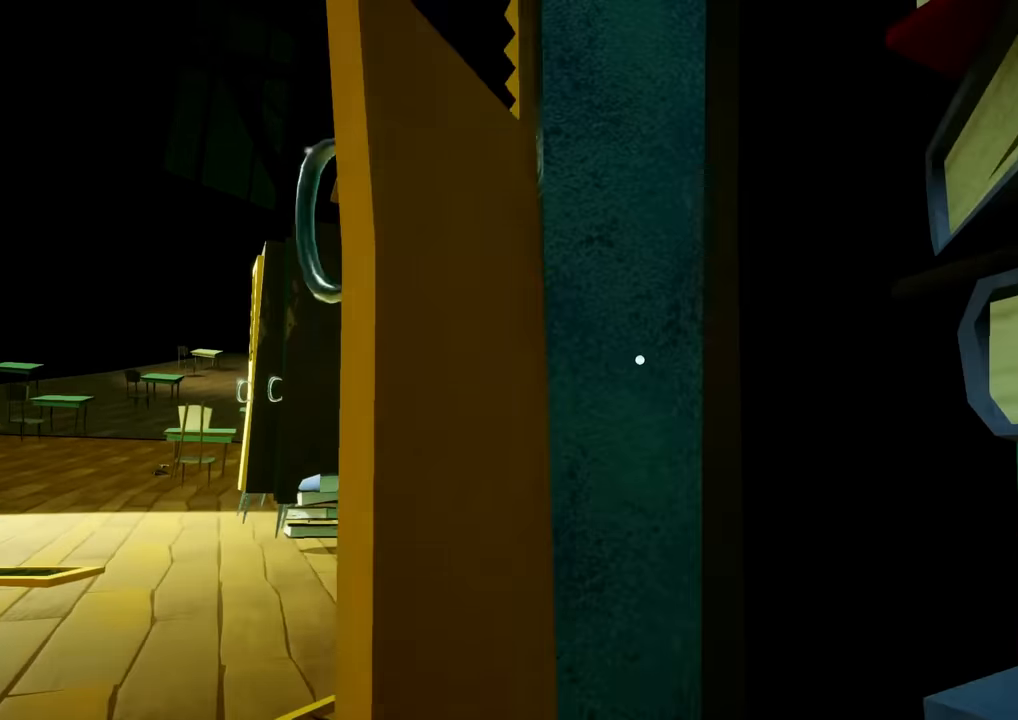
{"keys": [], "mouse": []}
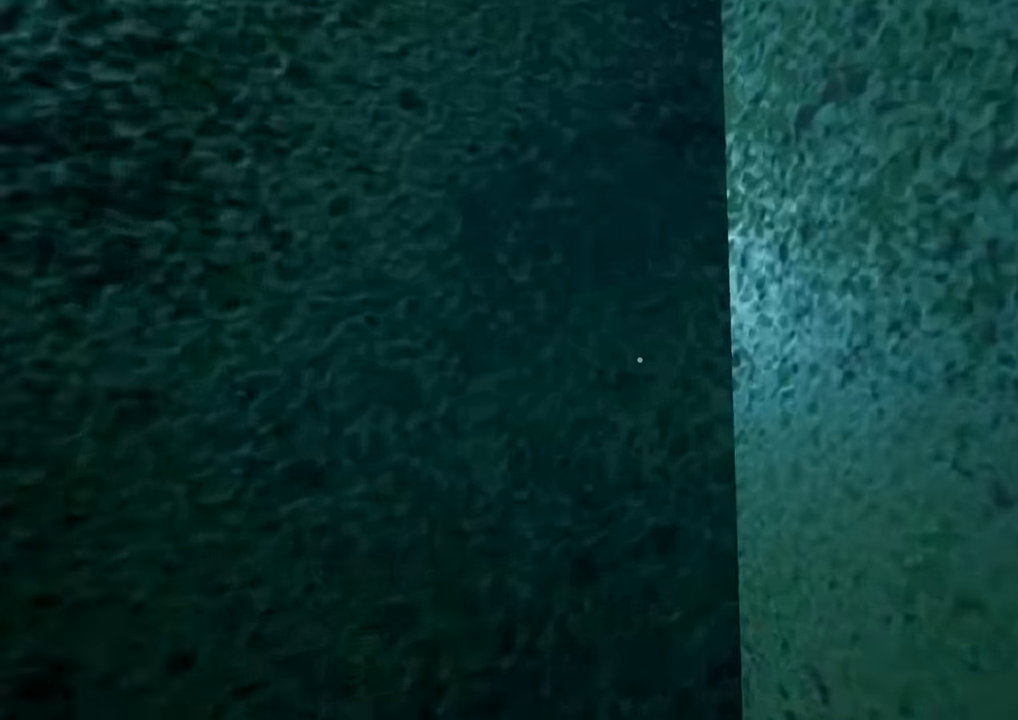
{"keys": [], "mouse": [], "events": []}
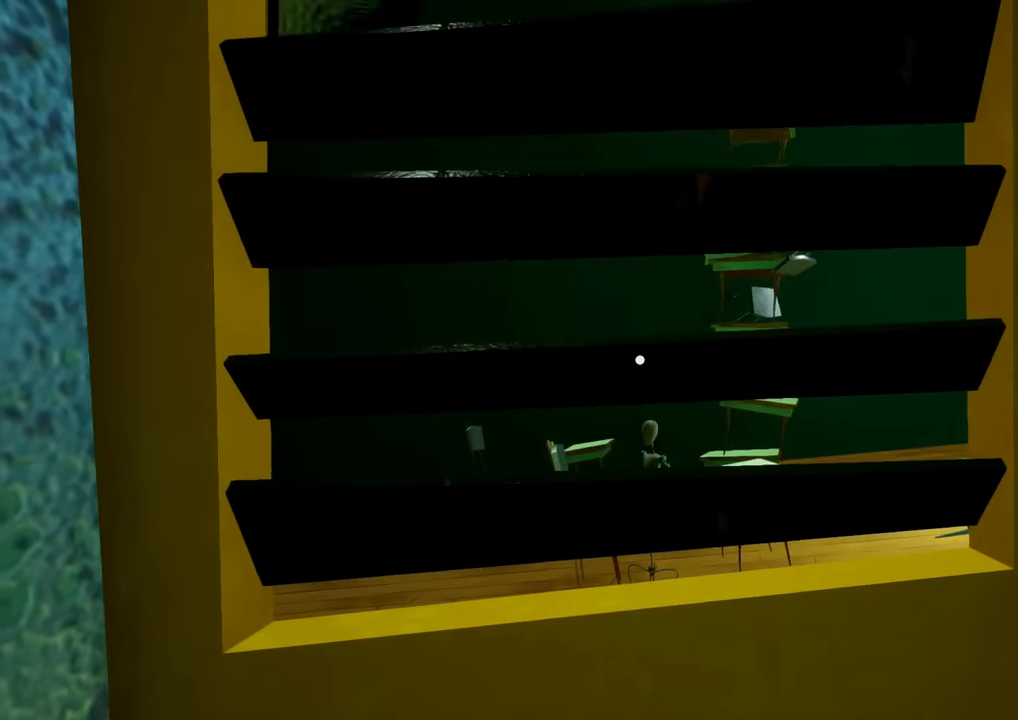
{"keys": [], "mouse": [], "events": []}
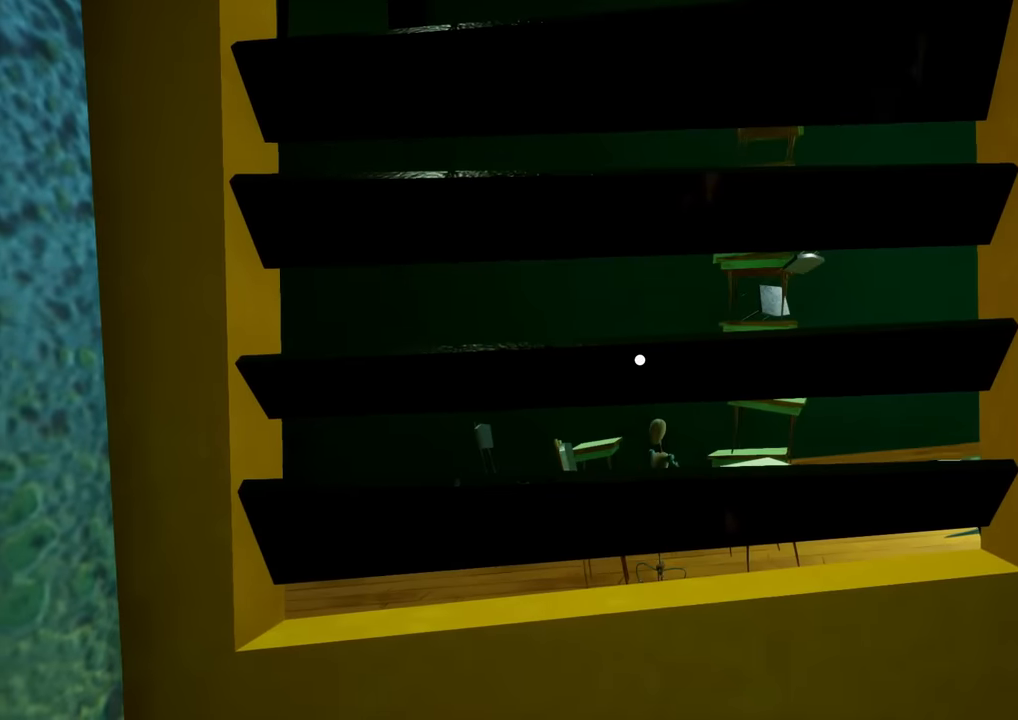
{"keys": [], "mouse": [], "events": [[100, "shift", "down"], [250, "shift", "up"]]}
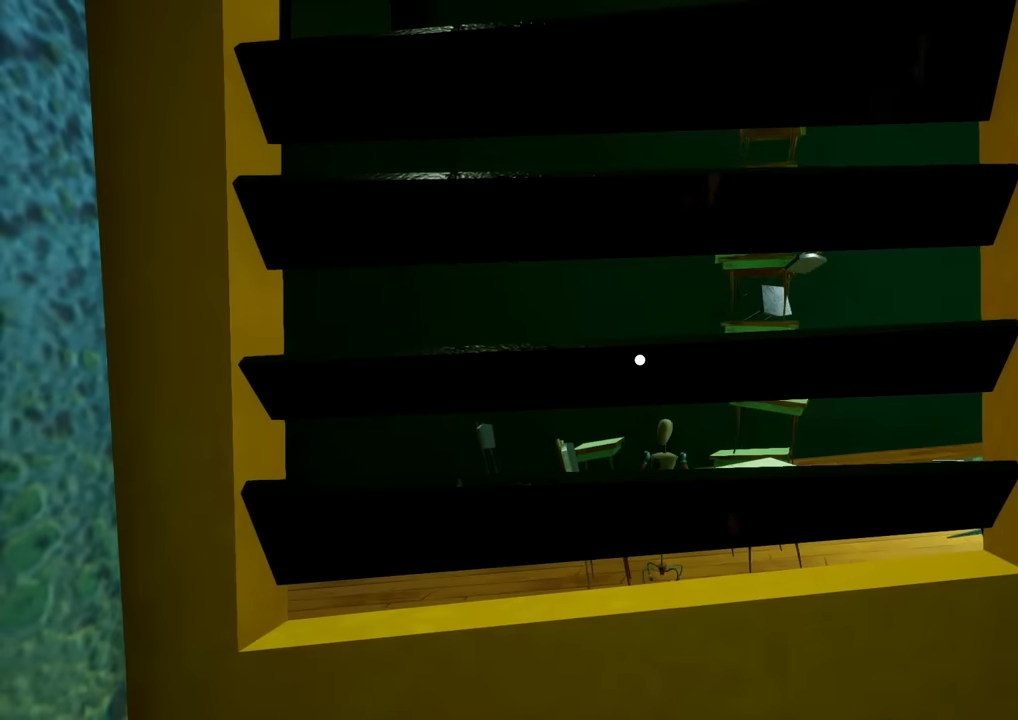
{"keys": [], "mouse": [], "events": []}
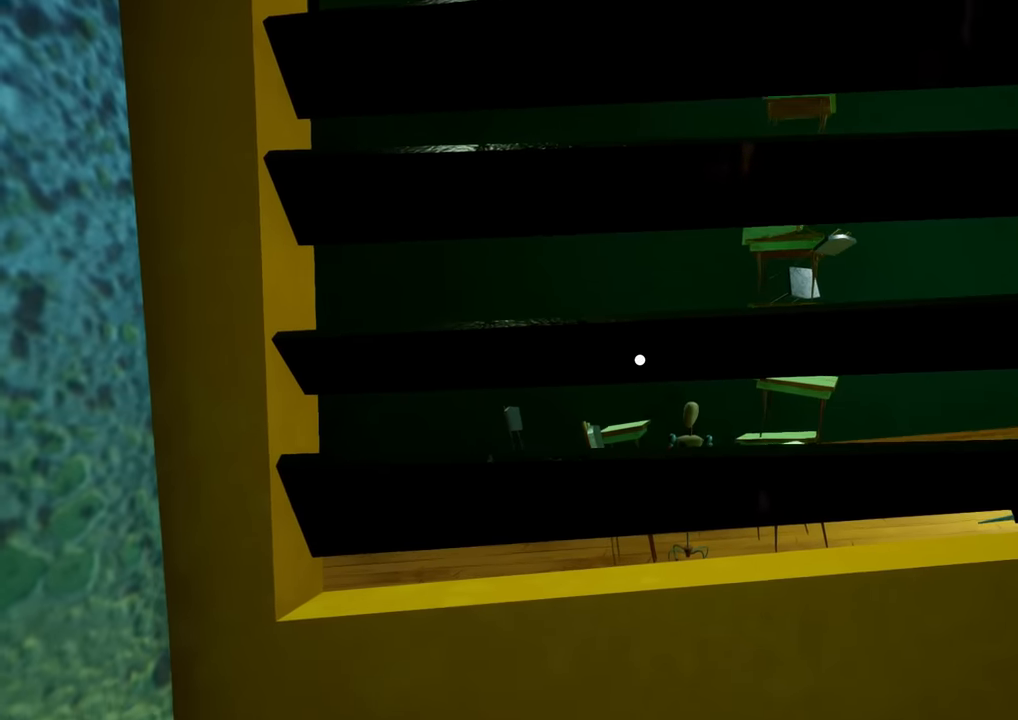
{"keys": [], "mouse": [], "events": []}
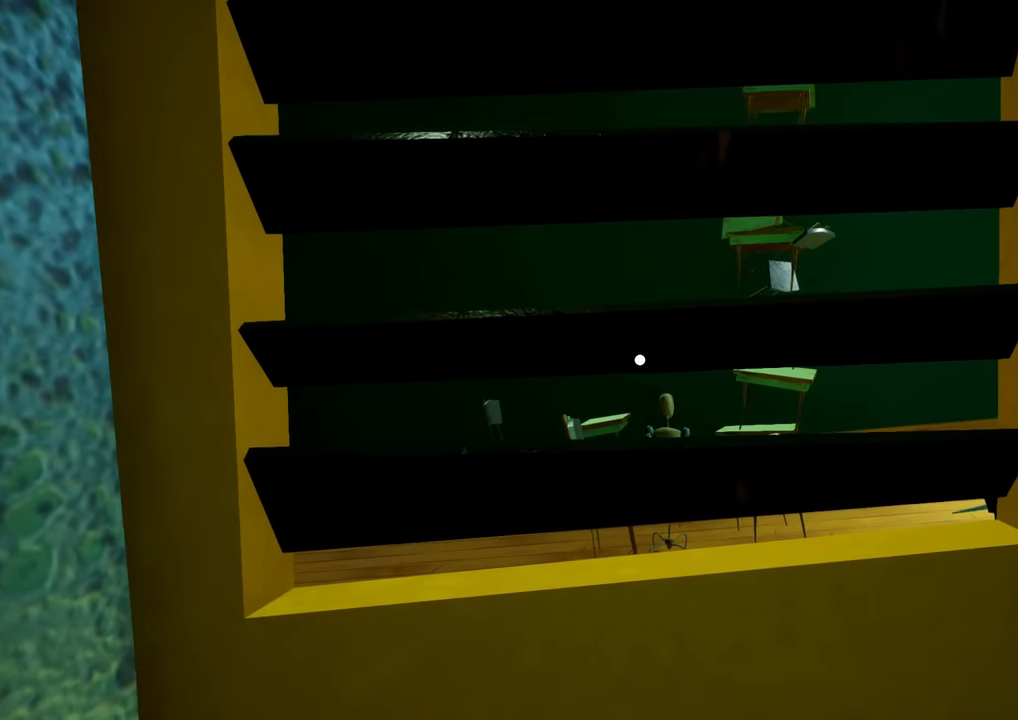
{"keys": [], "mouse": [], "events": []}
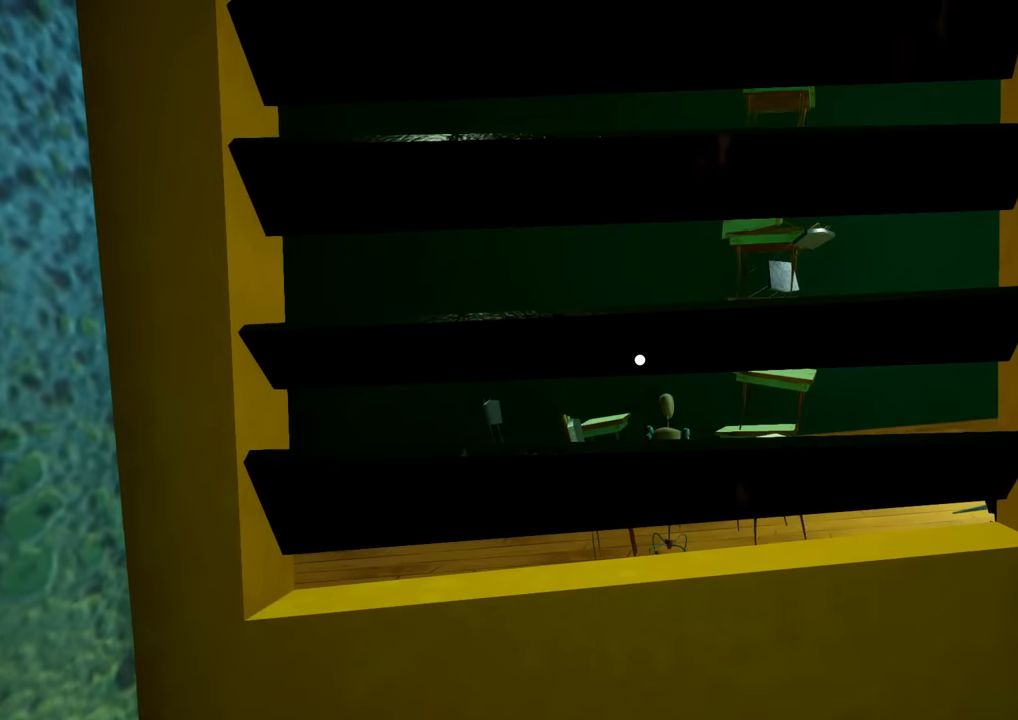
{"keys": [], "mouse": [], "events": []}
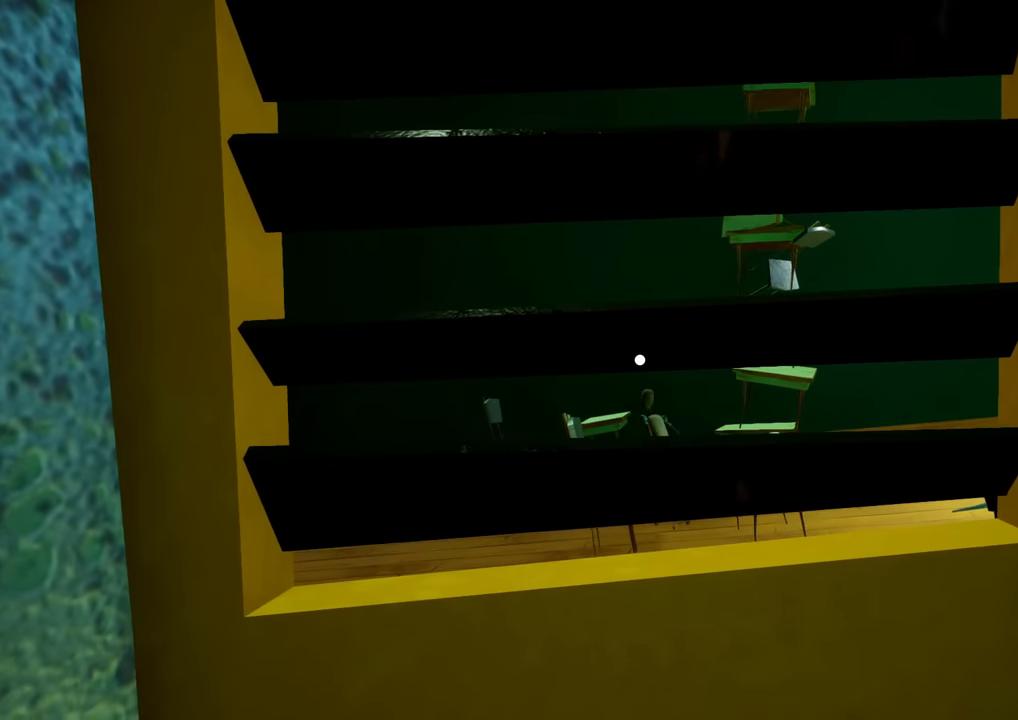
{"keys": [], "mouse": [], "events": []}
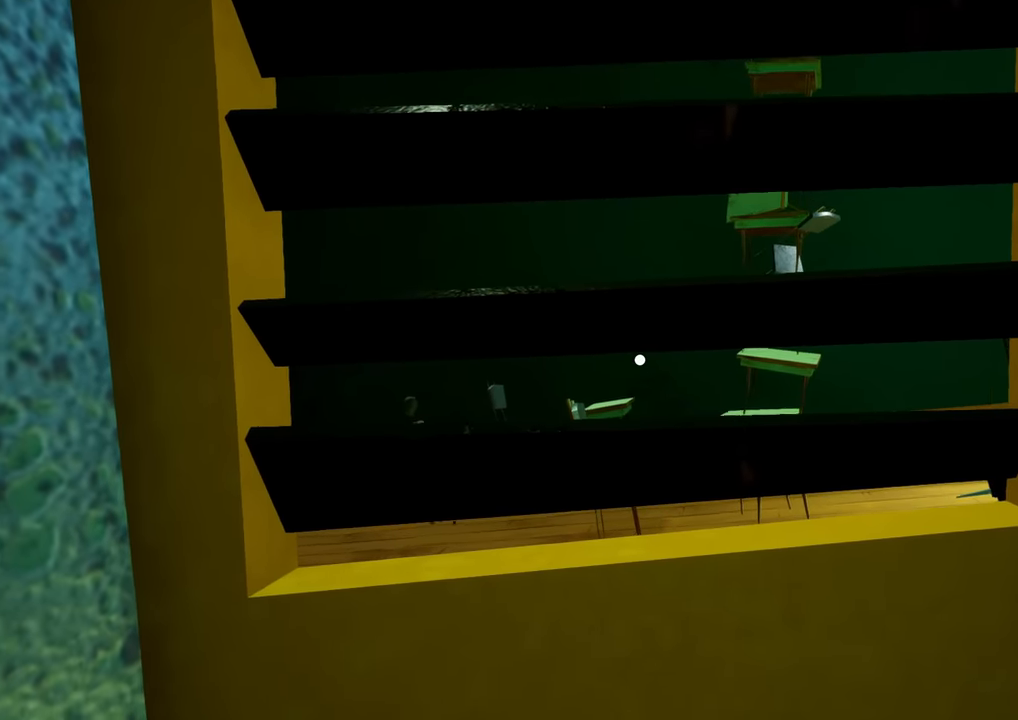
{"keys": [], "mouse": [], "events": []}
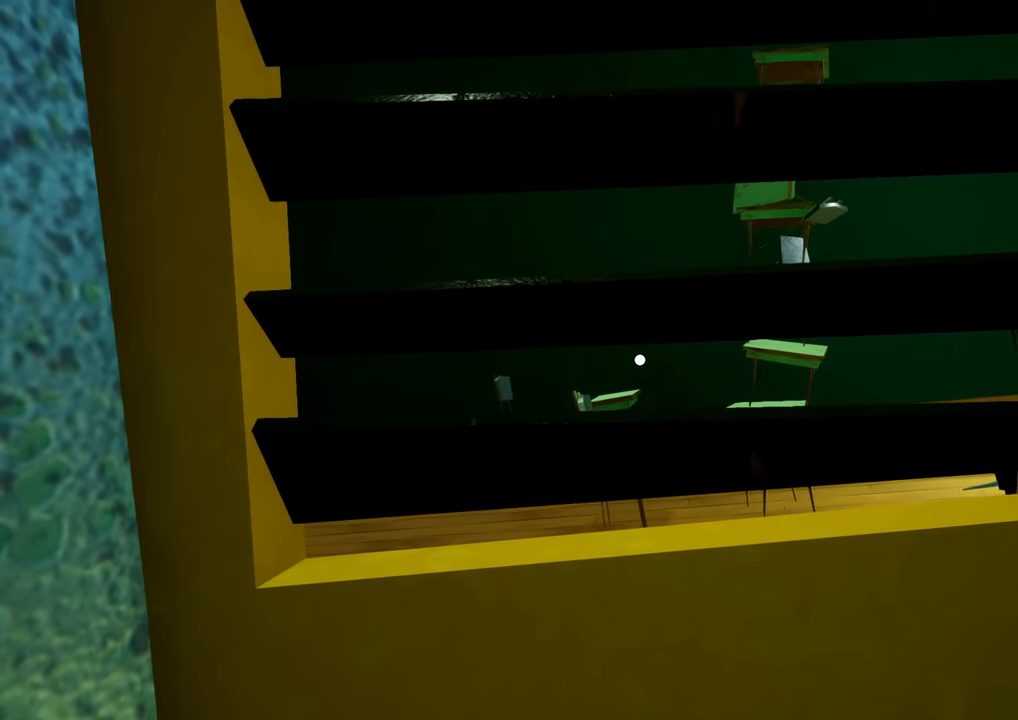
{"keys": [], "mouse": [], "events": []}
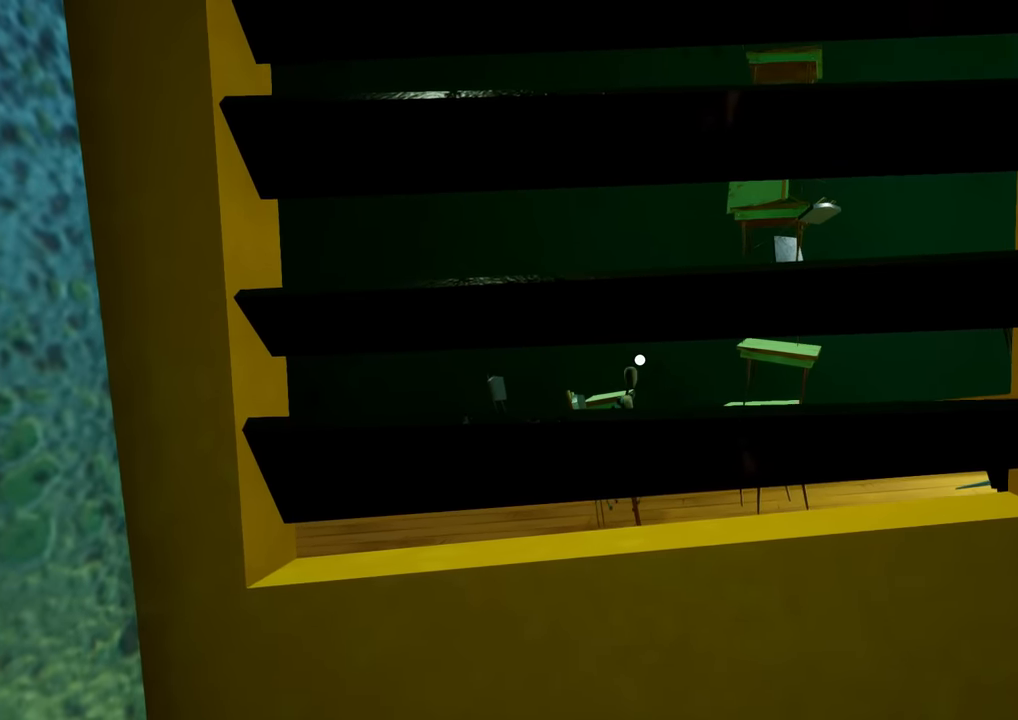
{"keys": ["w"], "mouse": [], "events": [[200, "e", "down"], [300, "e", "up"], [400, "w", "down"]]}
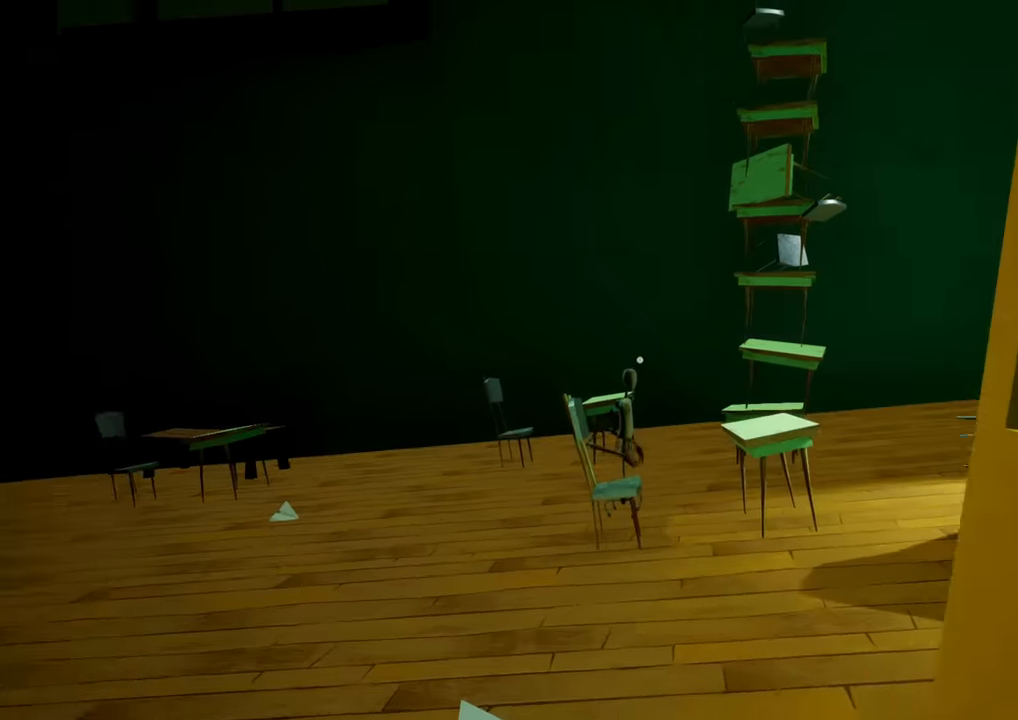
{"keys": ["w"], "mouse": [], "events": []}
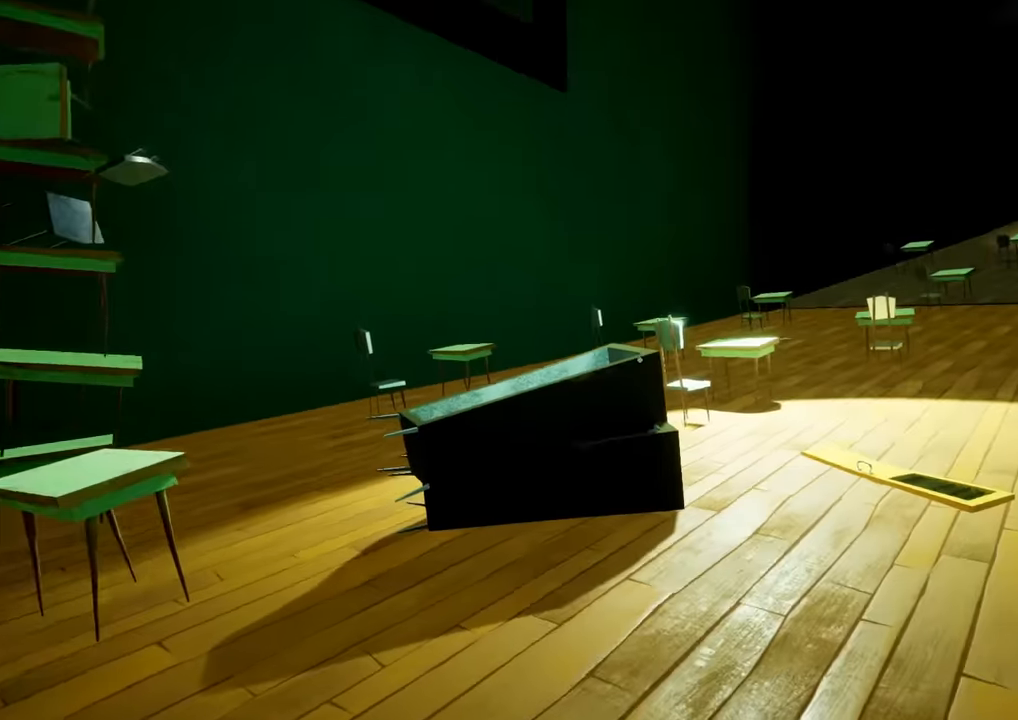
{"keys": ["shift", "w"], "mouse": [], "events": [[467, "shift", "down"]]}
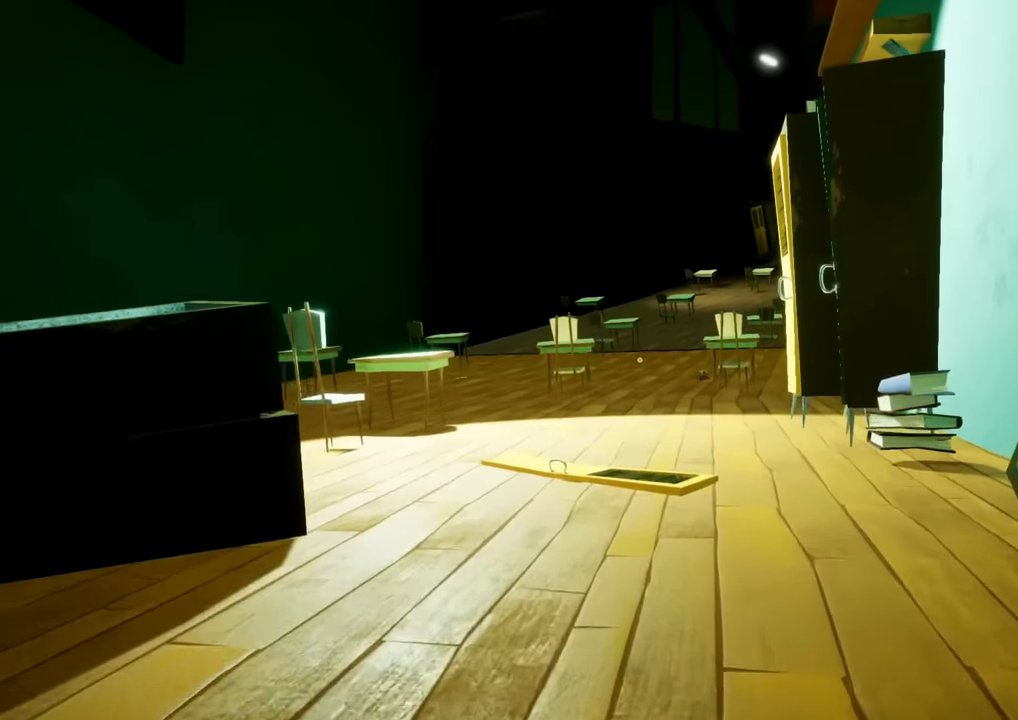
{"keys": ["shift", "w"], "mouse": [], "events": []}
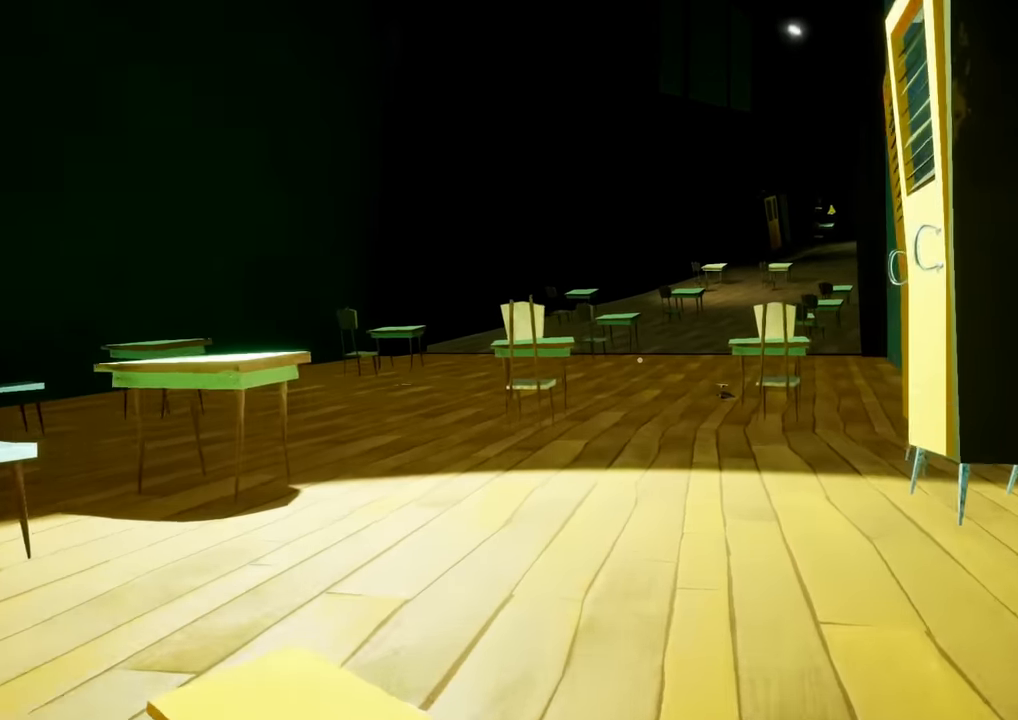
{"keys": ["shift", "w"], "mouse": [], "events": []}
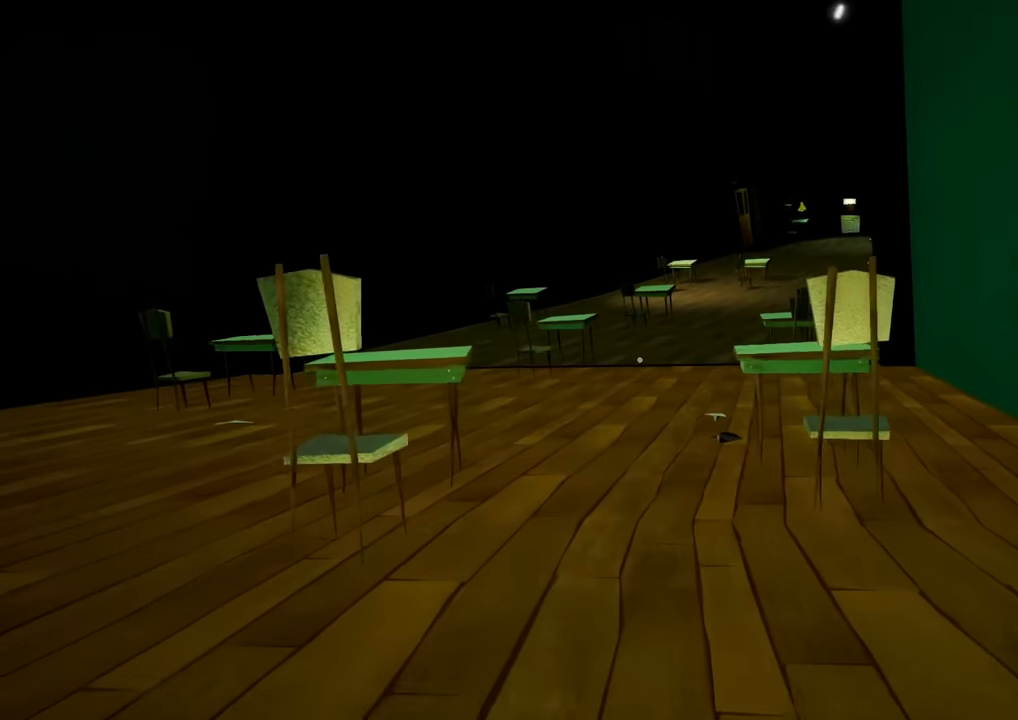
{"keys": ["shift", "w"], "mouse": [], "events": []}